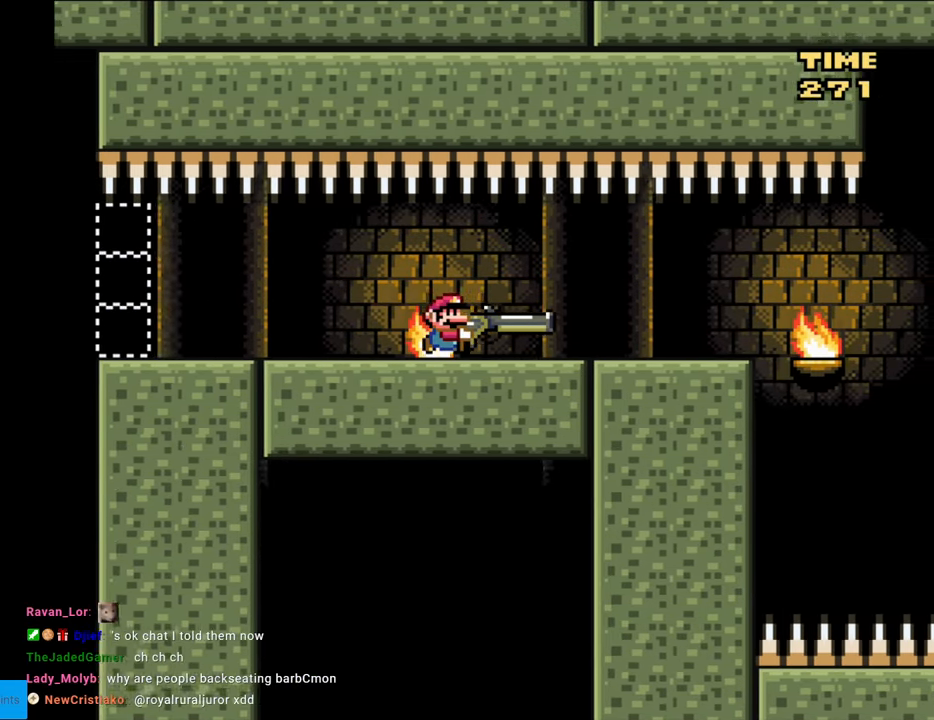
Gameplay with a controller (Nintendo layout); each line is a JSON object with the inputs held at the frame after it. "events" lists button and stick changes between this image and that frame as [ms after this image, input, new state], when the widget could be followed in between. Not read: L3 R3.
{"buttons": ["Y", "DPAD_RIGHT"], "events": [[317, "B", "up"], [450, "DPAD_RIGHT", "down"]]}
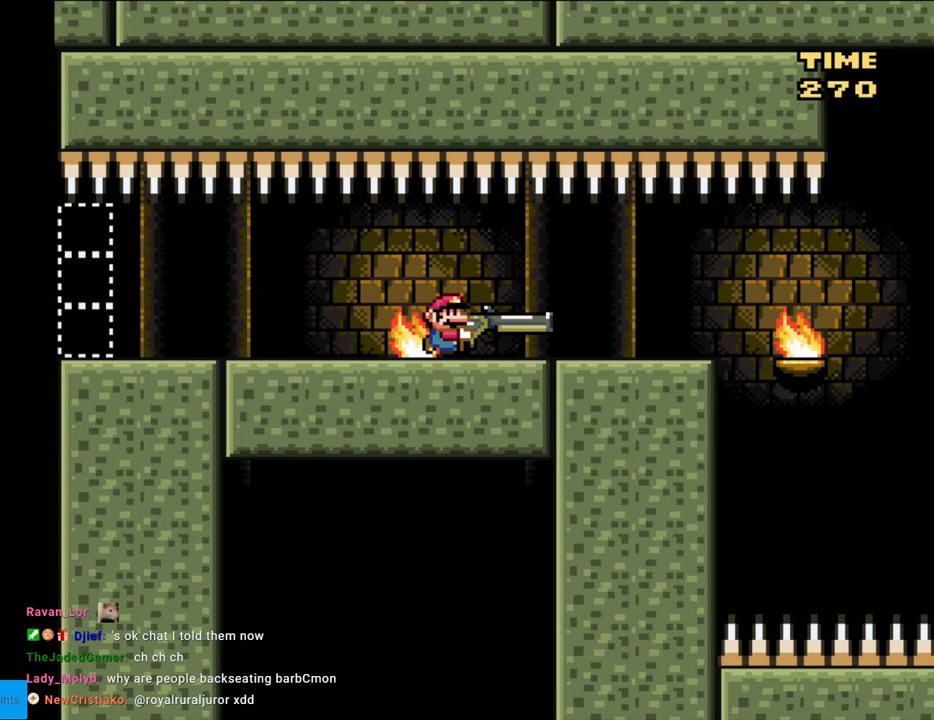
{"buttons": [], "events": [[117, "DPAD_RIGHT", "up"], [350, "Y", "up"]]}
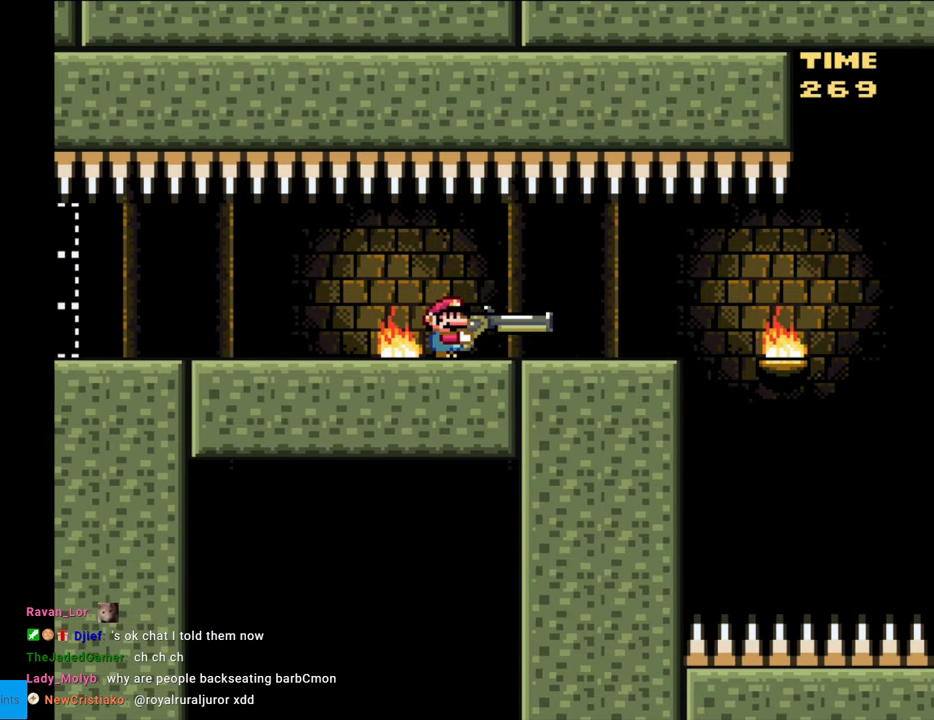
{"buttons": [], "events": []}
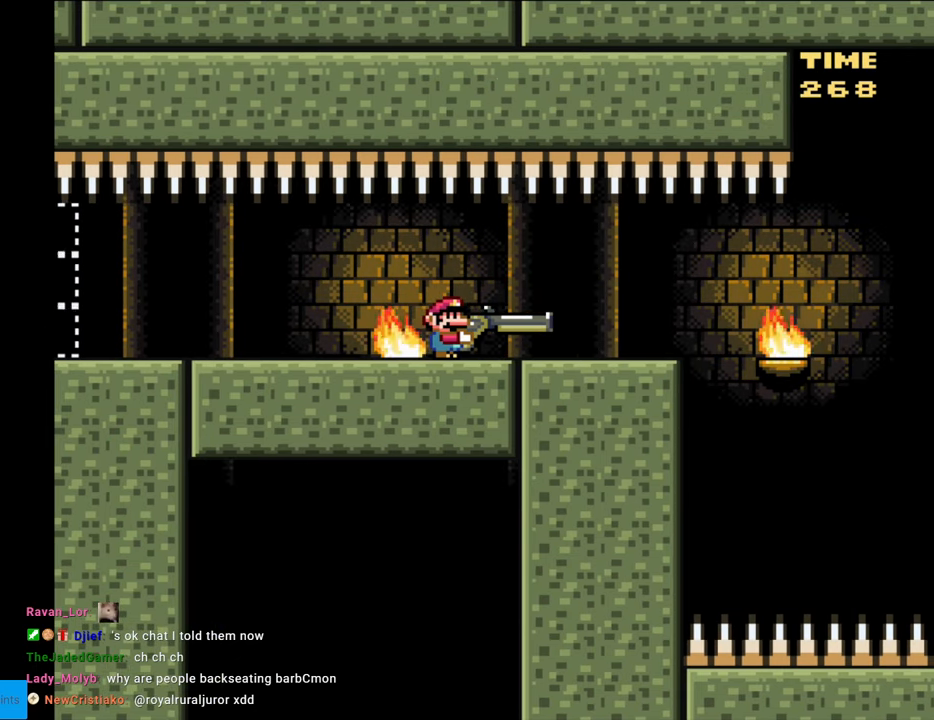
{"buttons": [], "events": []}
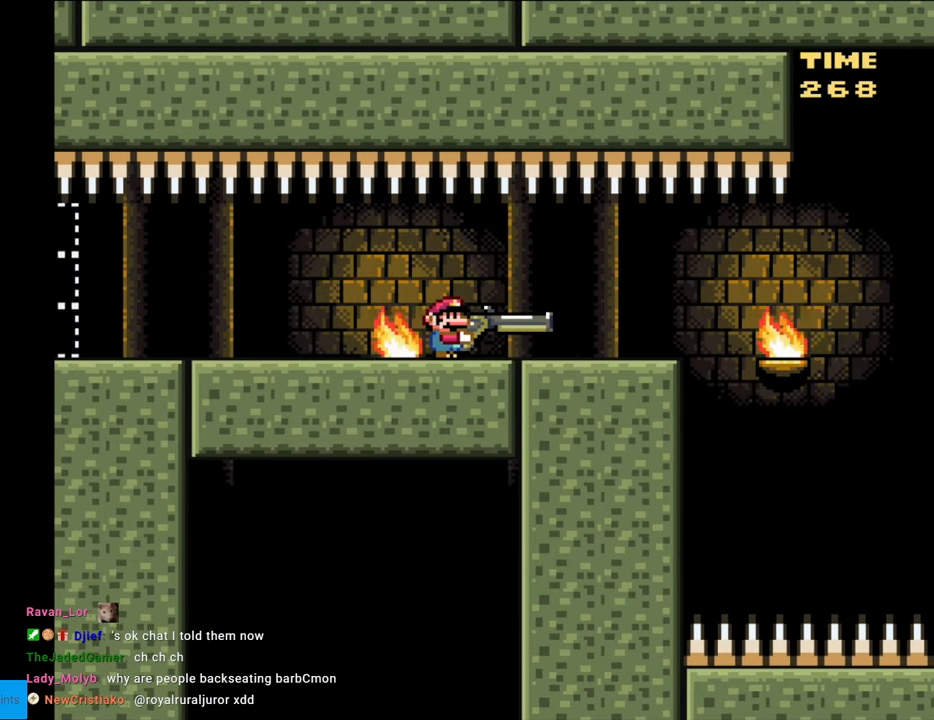
{"buttons": [], "events": []}
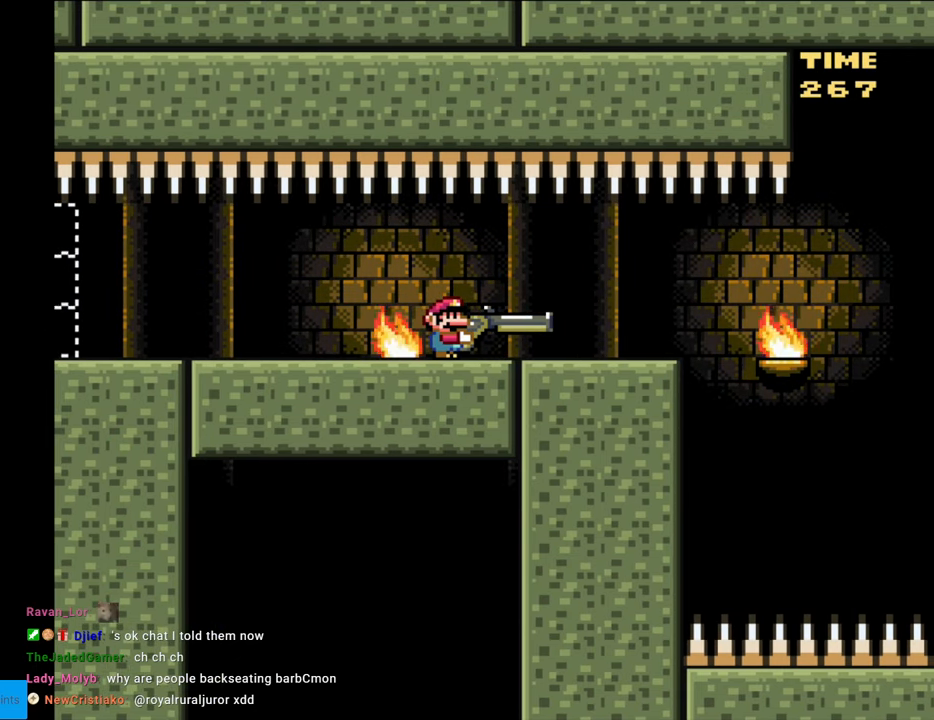
{"buttons": [], "events": []}
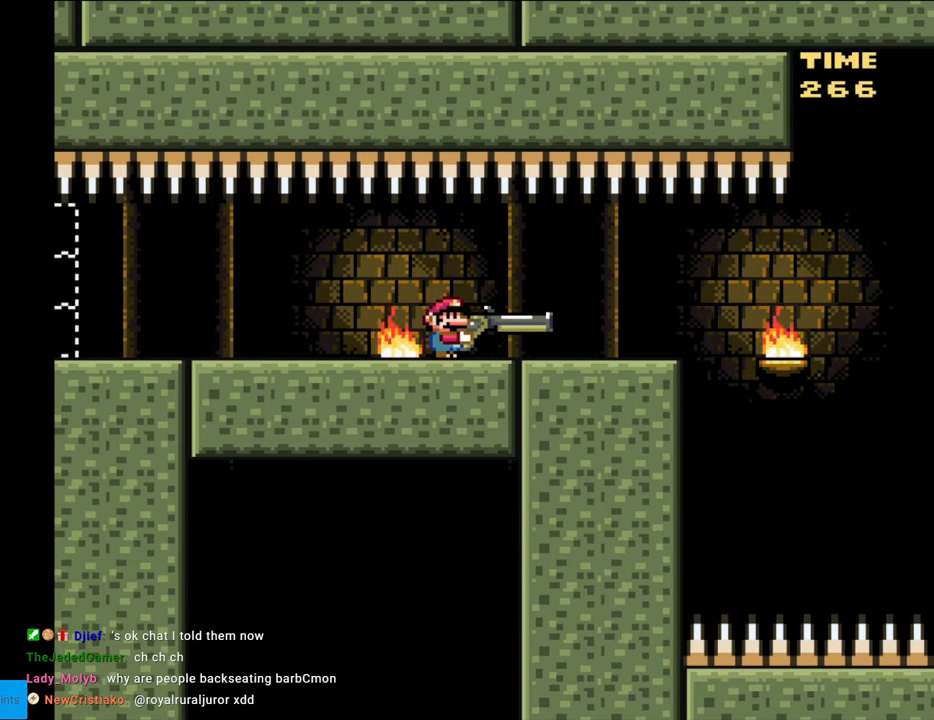
{"buttons": ["DPAD_RIGHT"], "events": [[500, "DPAD_RIGHT", "down"]]}
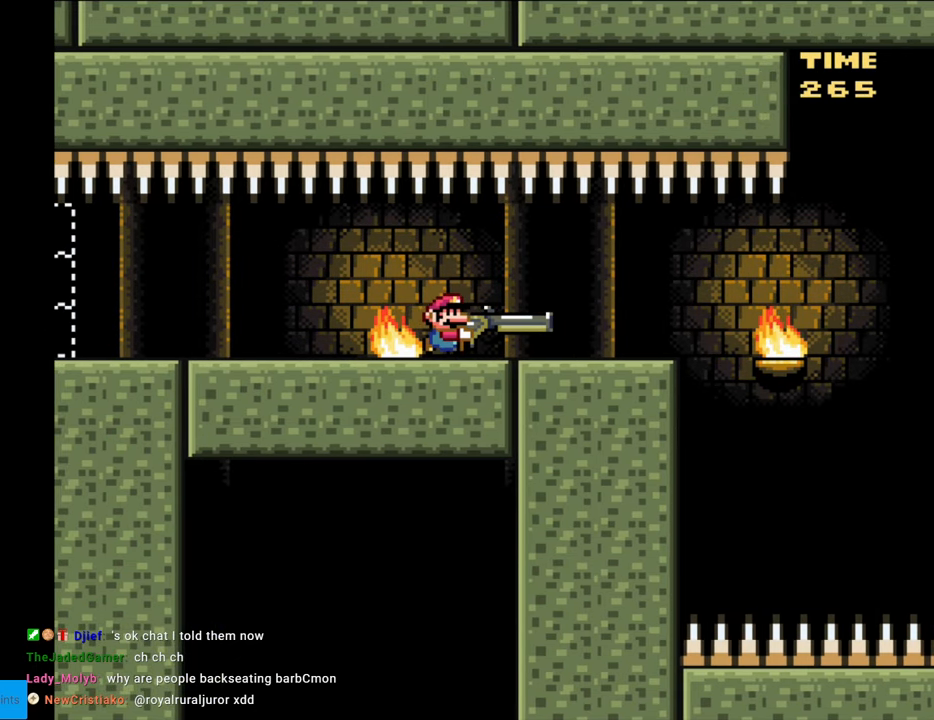
{"buttons": [], "events": [[400, "DPAD_RIGHT", "up"]]}
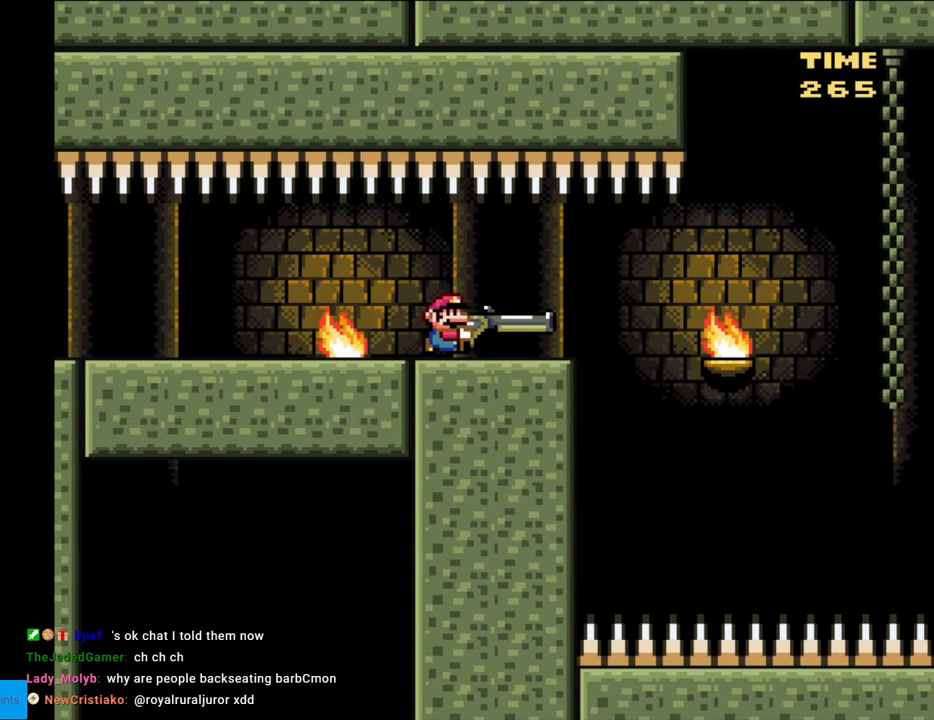
{"buttons": [], "events": []}
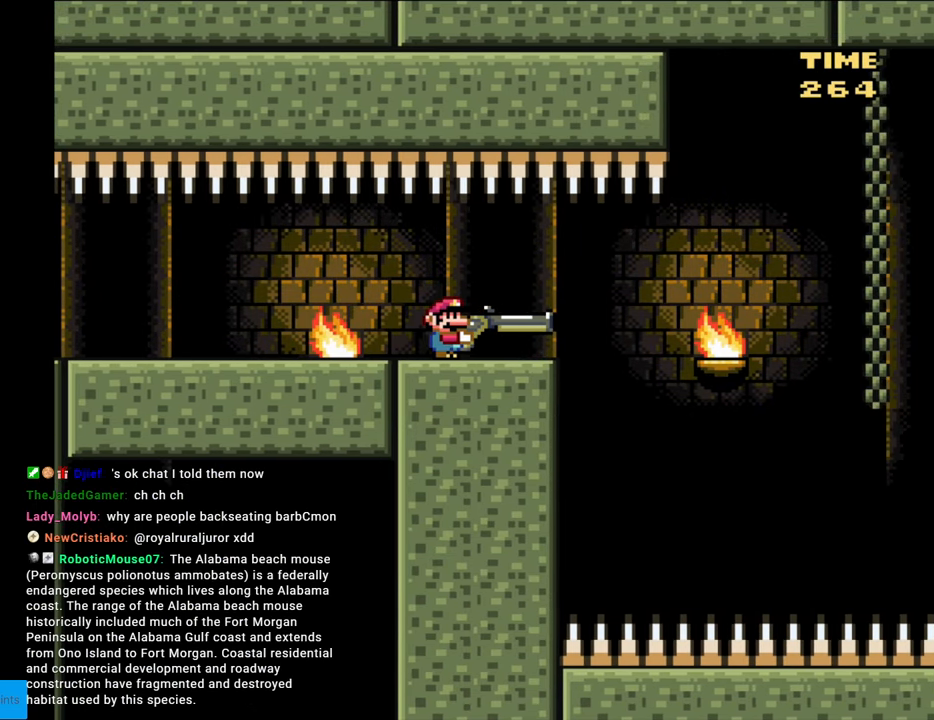
{"buttons": [], "events": []}
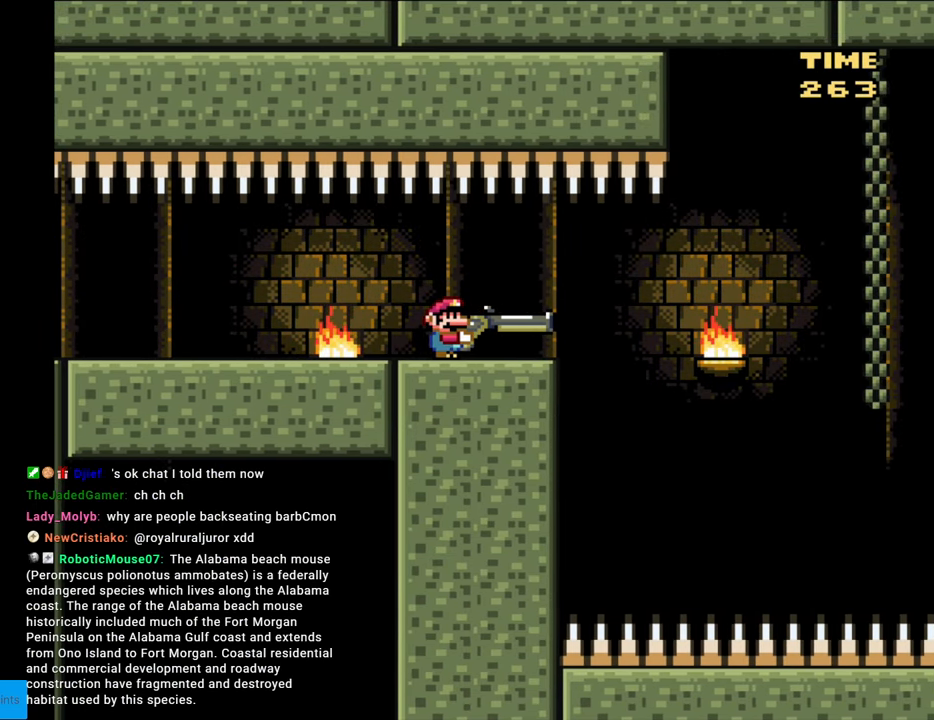
{"buttons": [], "events": []}
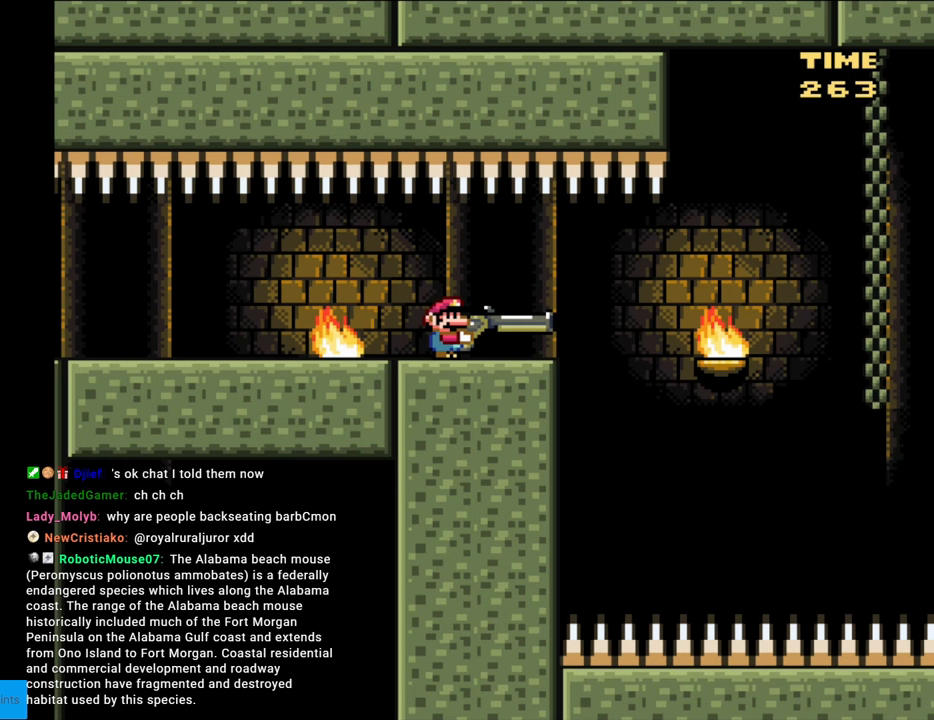
{"buttons": [], "events": []}
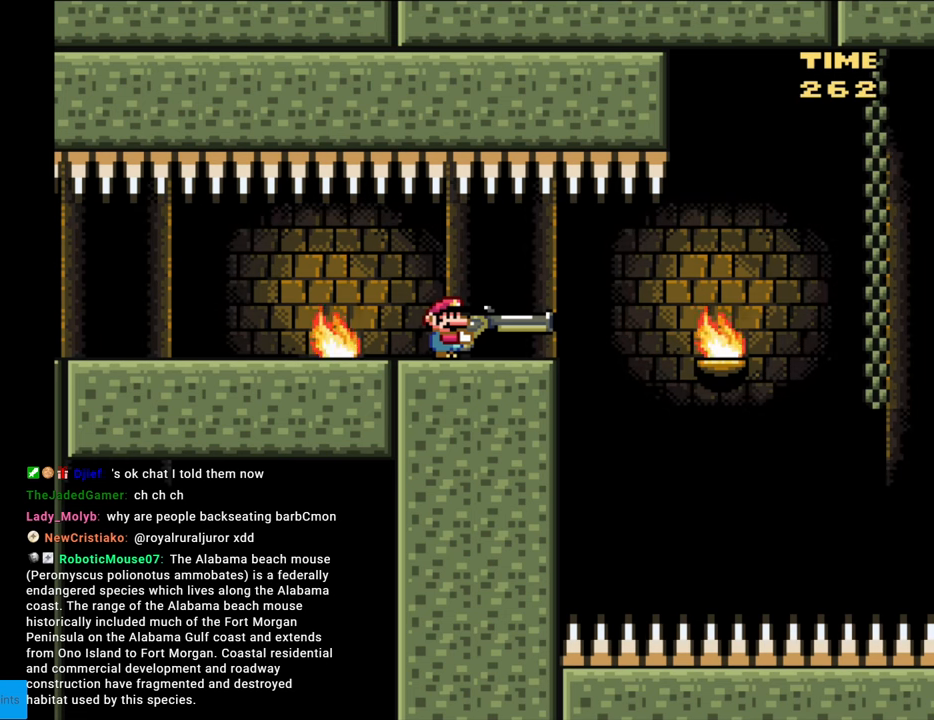
{"buttons": [], "events": [[67, "DPAD_RIGHT", "down"], [200, "DPAD_RIGHT", "up"]]}
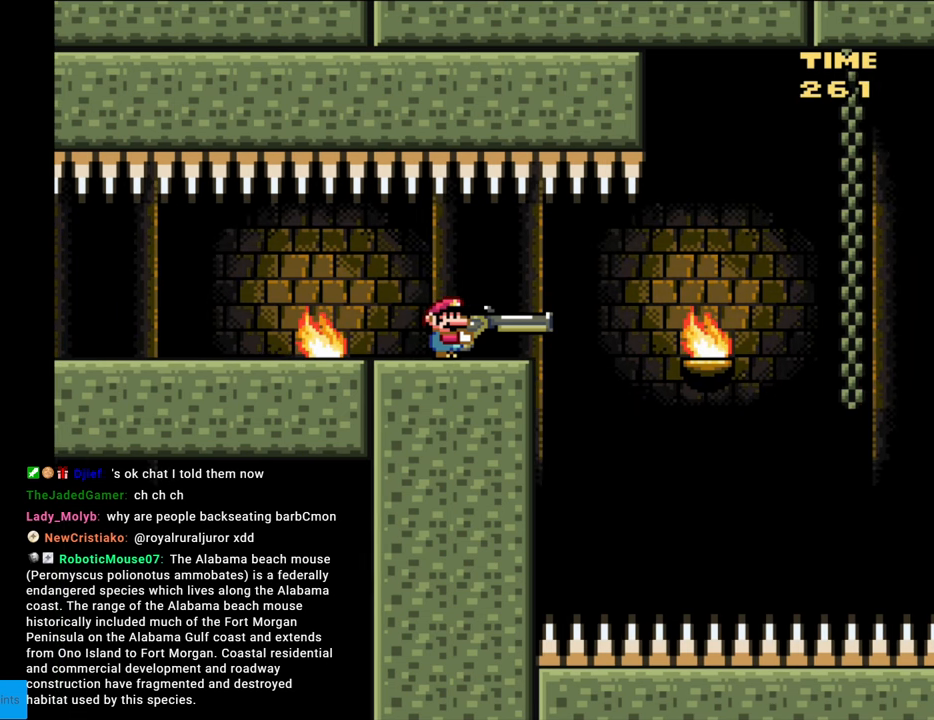
{"buttons": ["Y", "DPAD_RIGHT"], "events": [[183, "Y", "down"], [433, "DPAD_RIGHT", "down"]]}
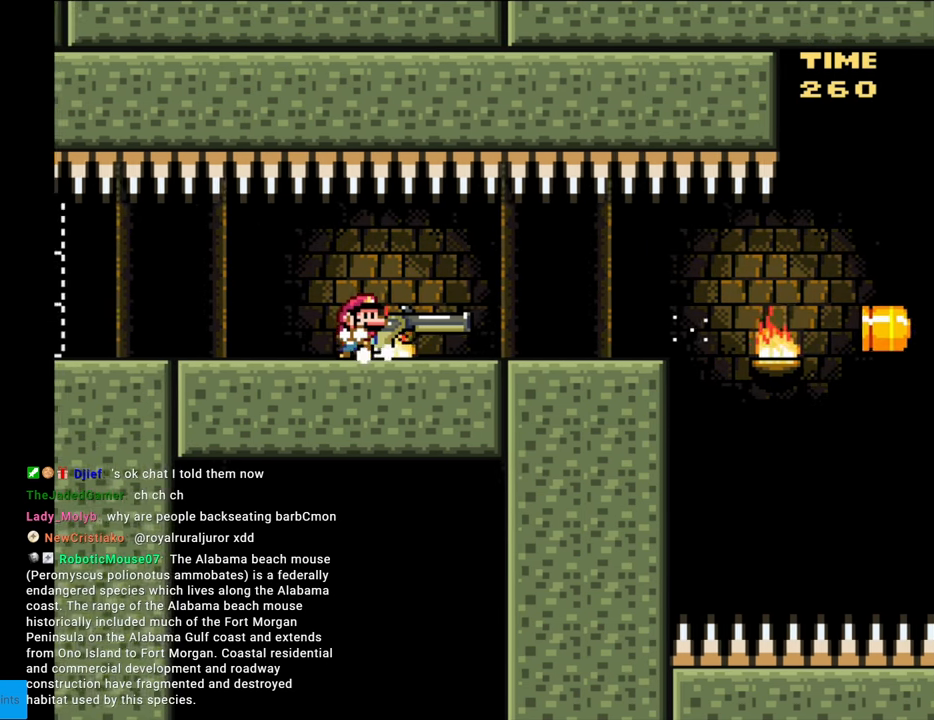
{"buttons": ["Y"], "events": [[183, "DPAD_RIGHT", "up"]]}
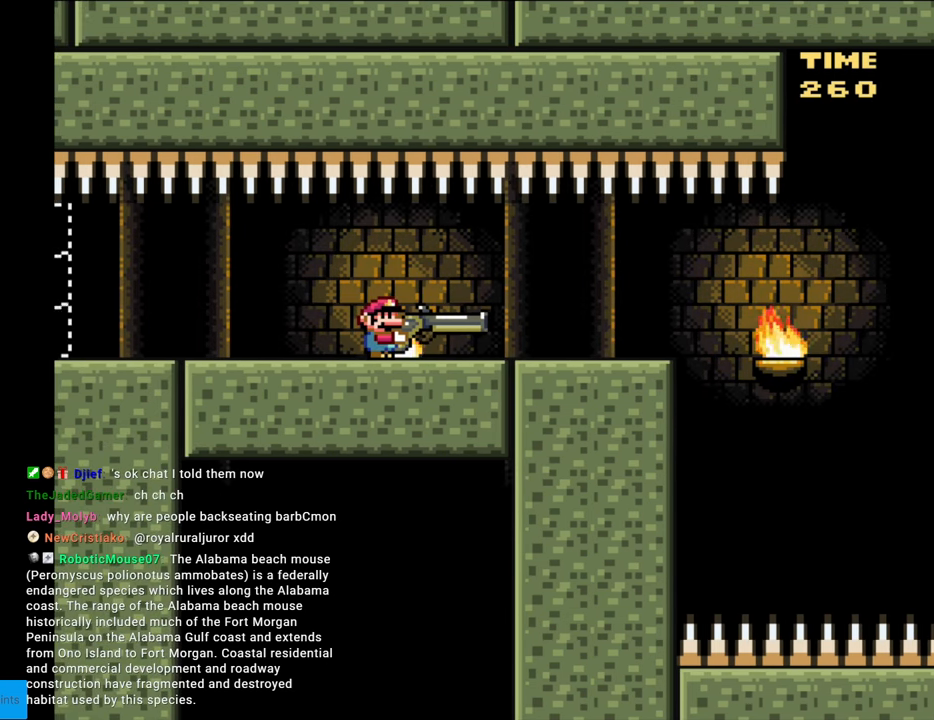
{"buttons": ["Y"], "events": []}
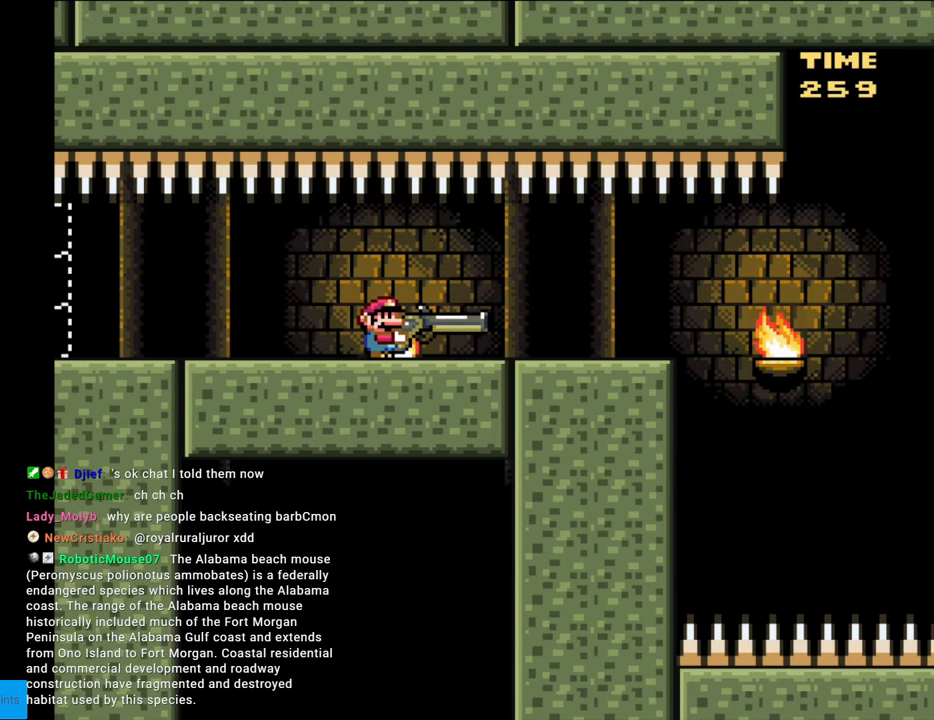
{"buttons": ["Y"], "events": []}
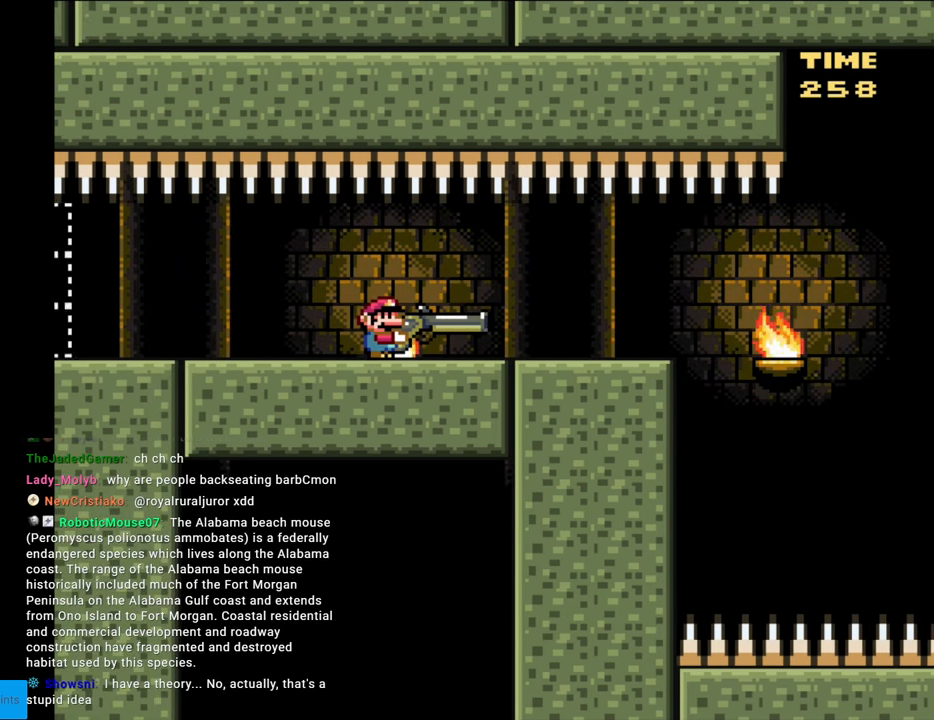
{"buttons": ["Y"], "events": [[100, "Y", "up"], [233, "Y", "down"]]}
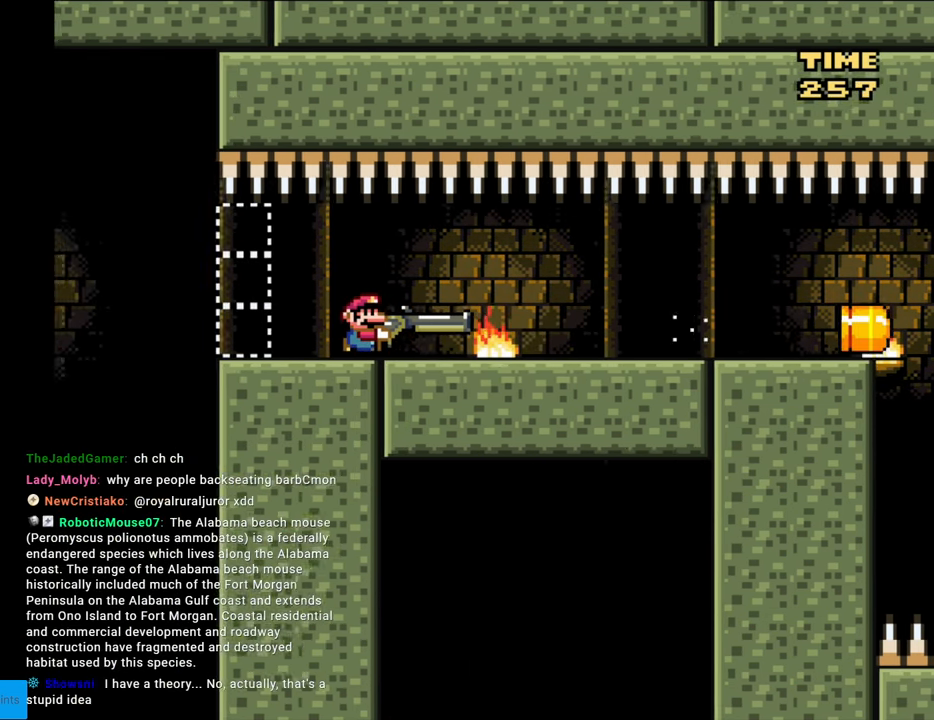
{"buttons": ["Y"], "events": [[117, "DPAD_RIGHT", "down"], [433, "DPAD_RIGHT", "up"]]}
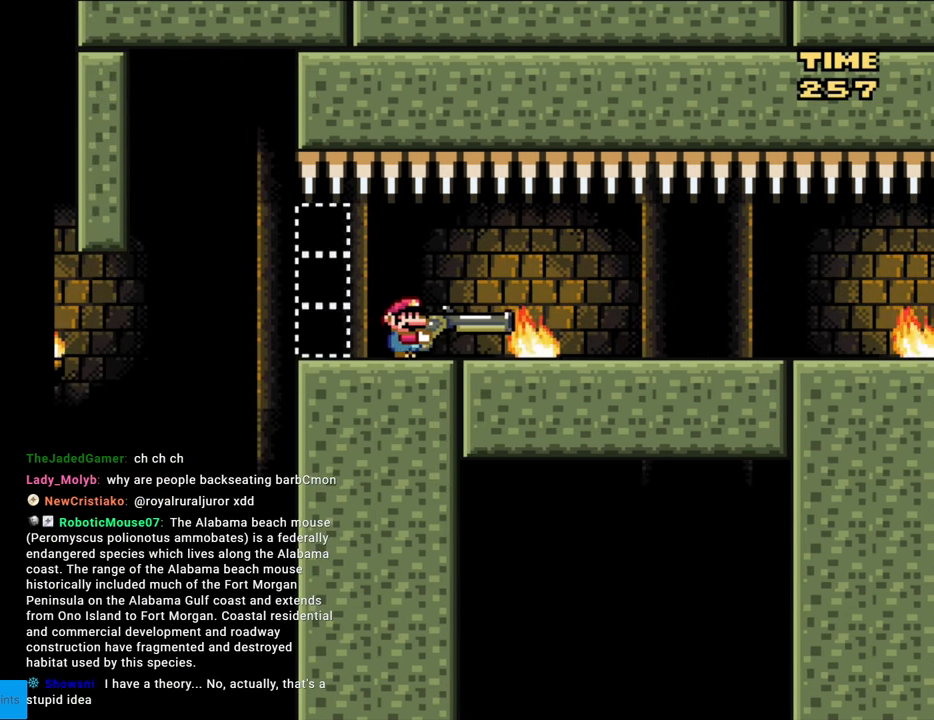
{"buttons": ["Y"], "events": []}
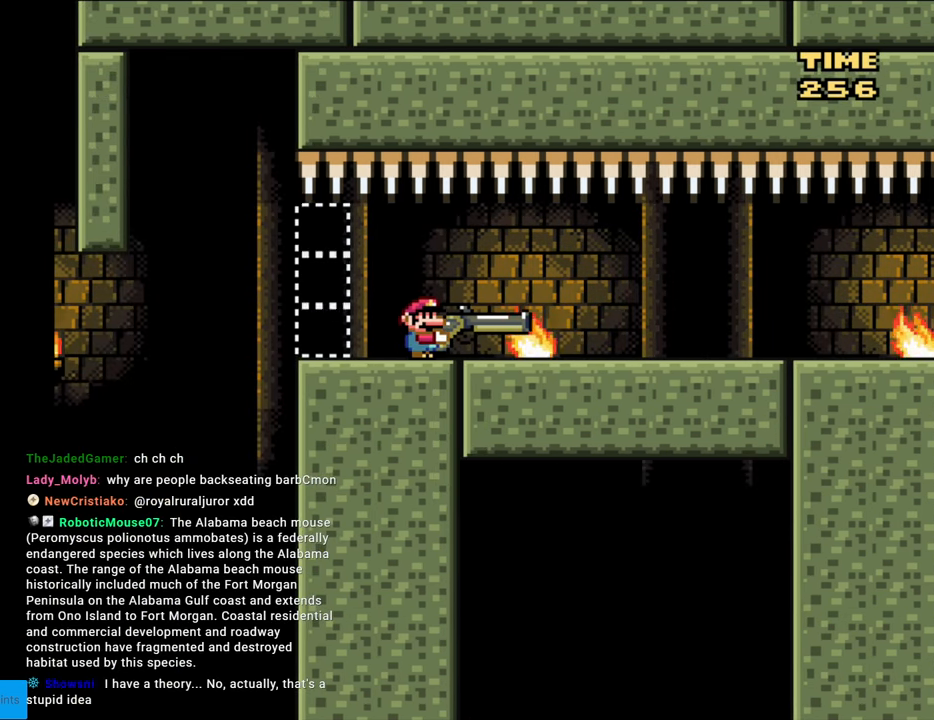
{"buttons": ["Y"], "events": []}
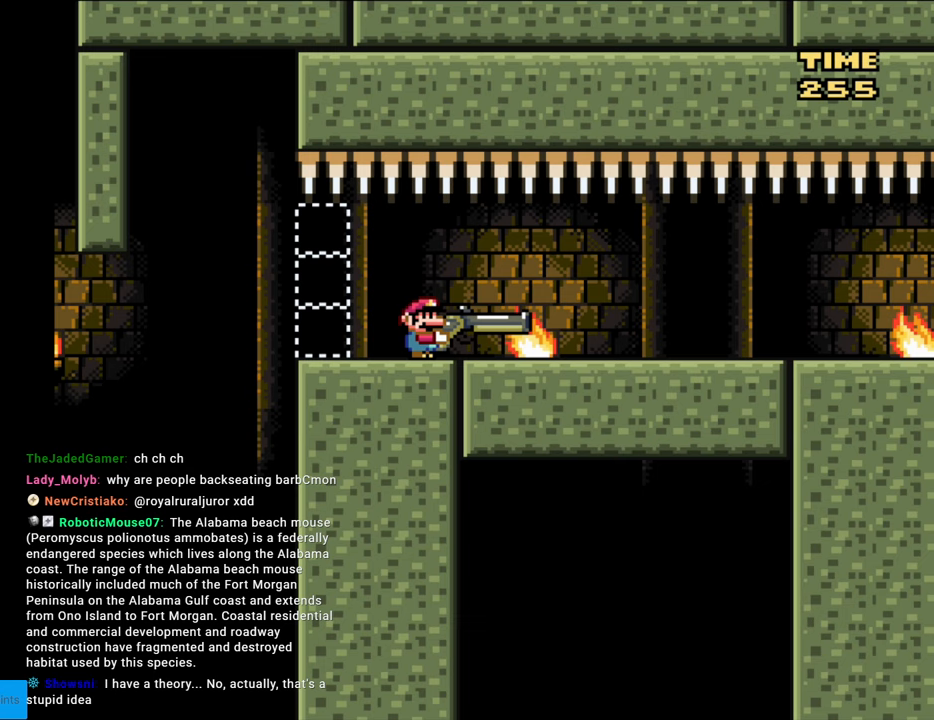
{"buttons": ["Y", "DPAD_LEFT"], "events": [[183, "DPAD_LEFT", "down"]]}
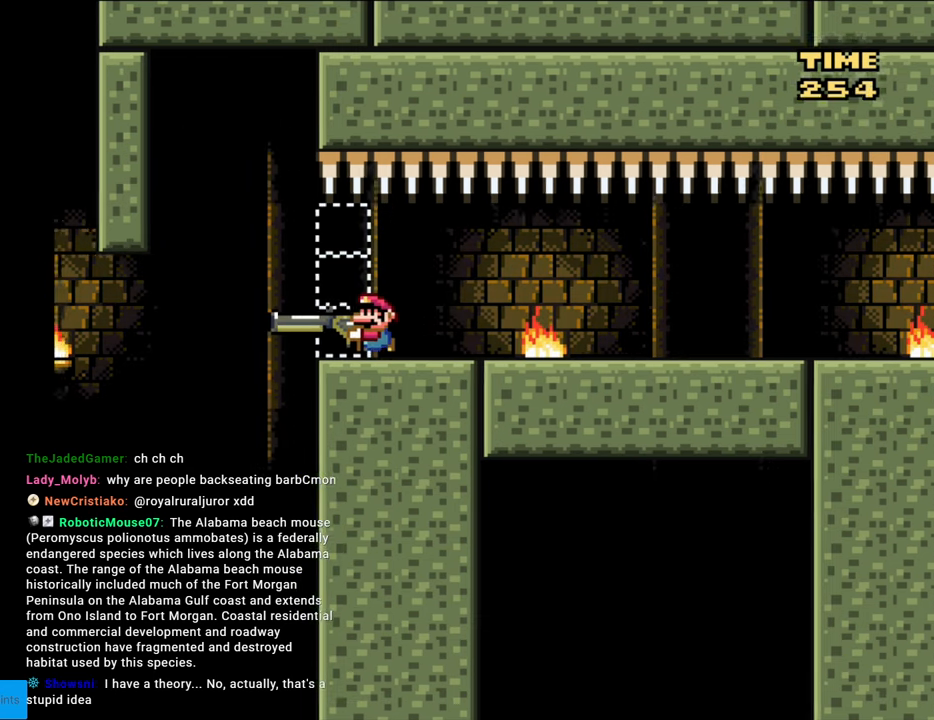
{"buttons": ["B", "Y"], "events": [[133, "B", "down"], [250, "B", "up"], [333, "B", "down"], [400, "DPAD_LEFT", "up"]]}
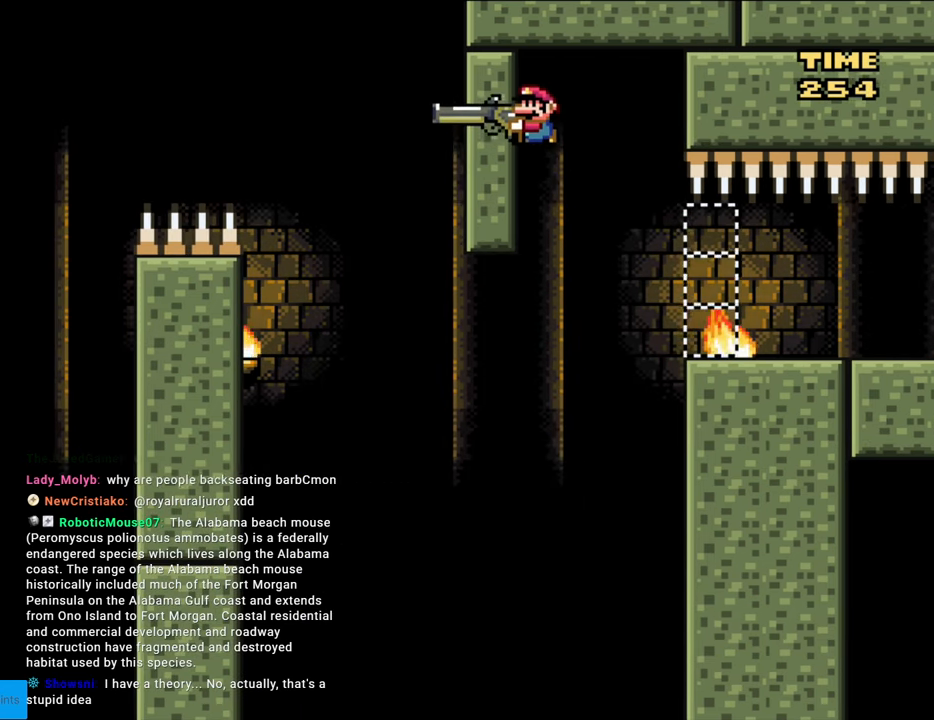
{"buttons": ["B", "Y"], "events": [[183, "Y", "up"], [317, "Y", "down"]]}
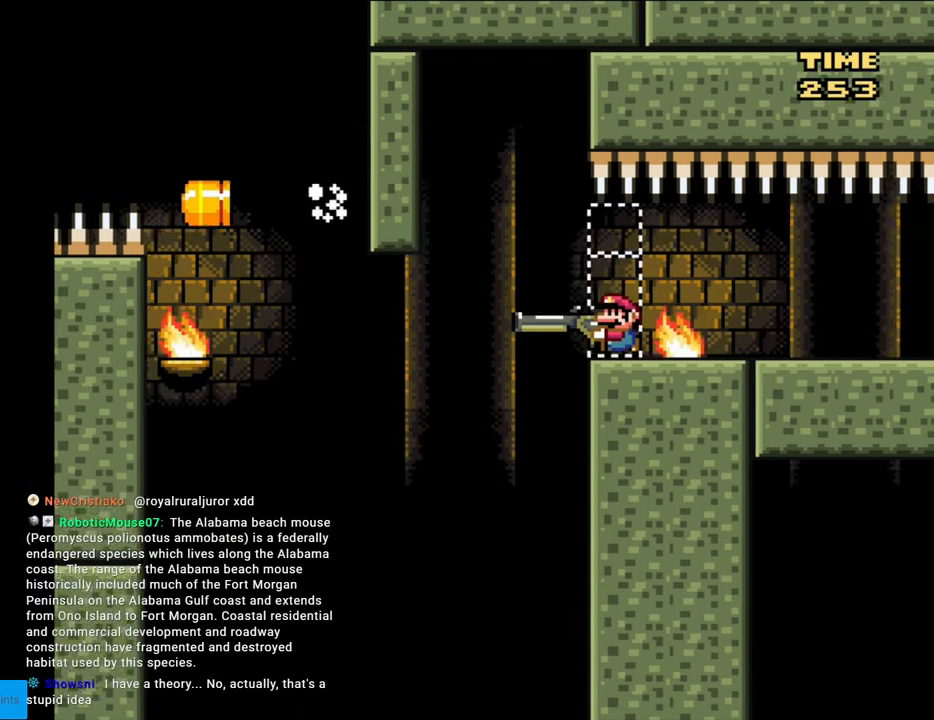
{"buttons": ["B", "Y"], "events": []}
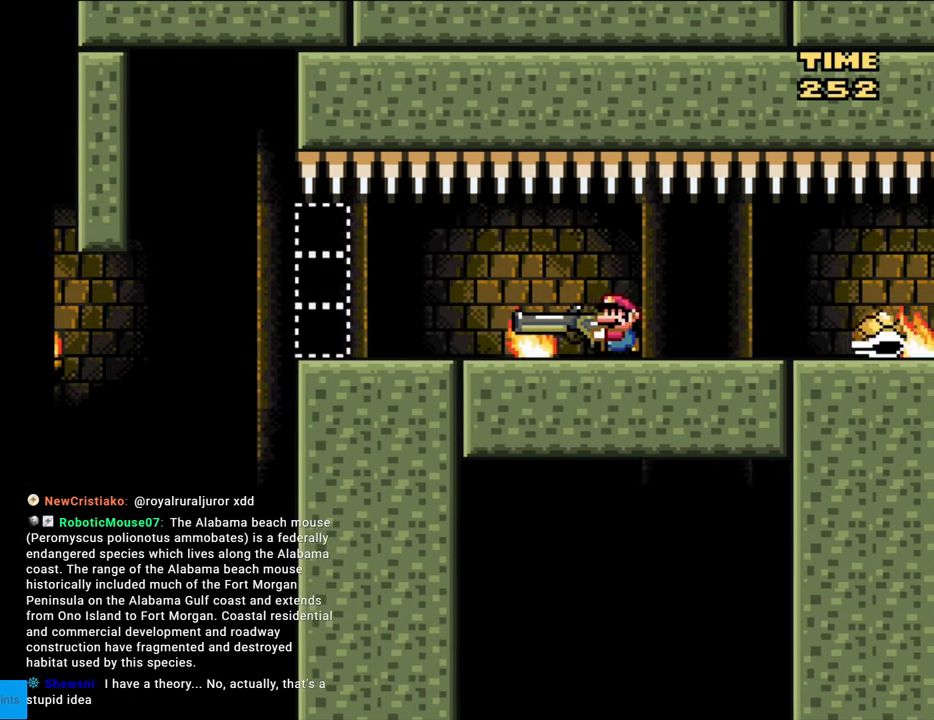
{"buttons": ["Y", "DPAD_LEFT"], "events": [[217, "DPAD_LEFT", "down"], [283, "B", "up"]]}
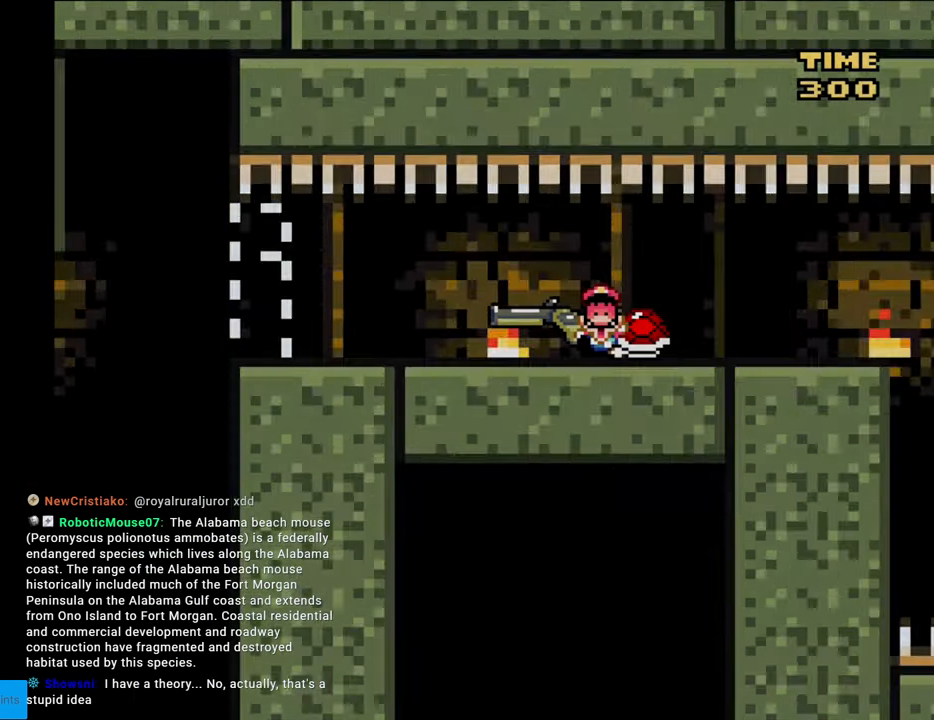
{"buttons": ["Y"], "events": [[333, "DPAD_LEFT", "up"]]}
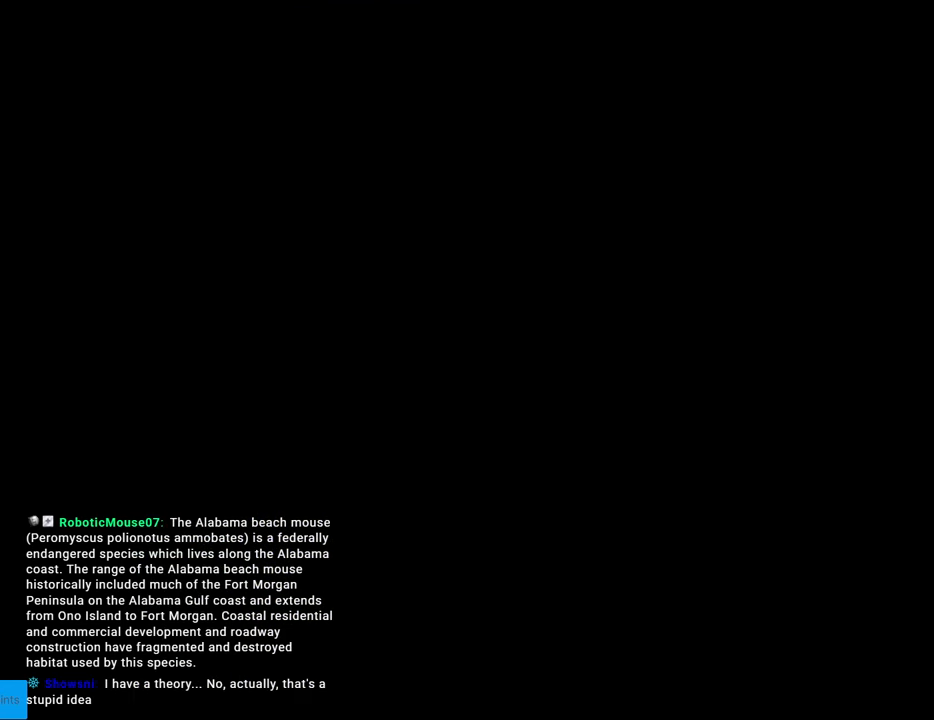
{"buttons": ["Y"], "events": []}
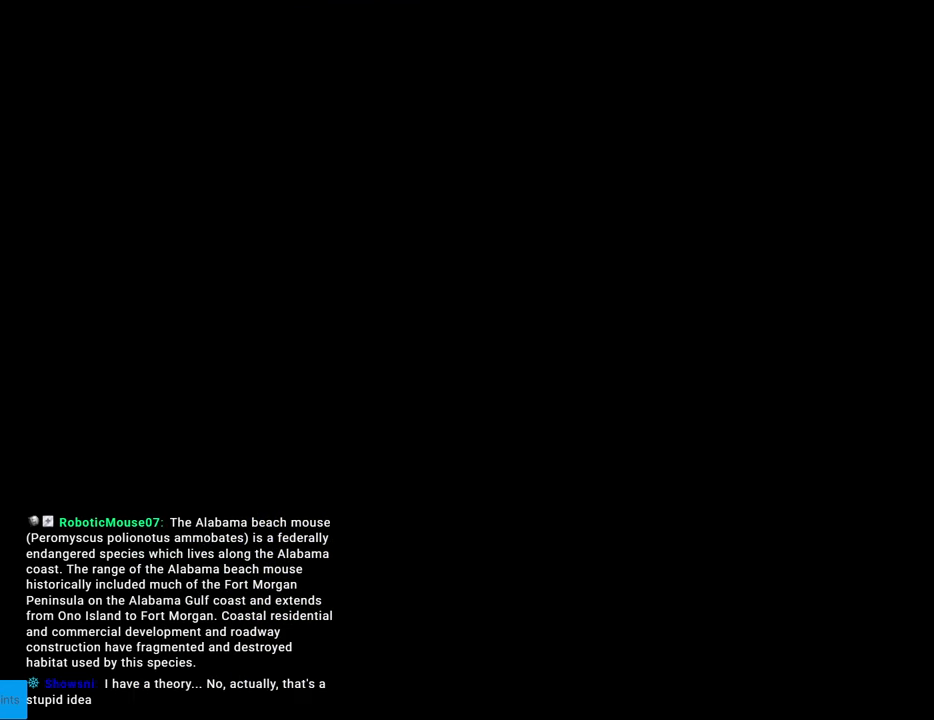
{"buttons": ["Y"], "events": []}
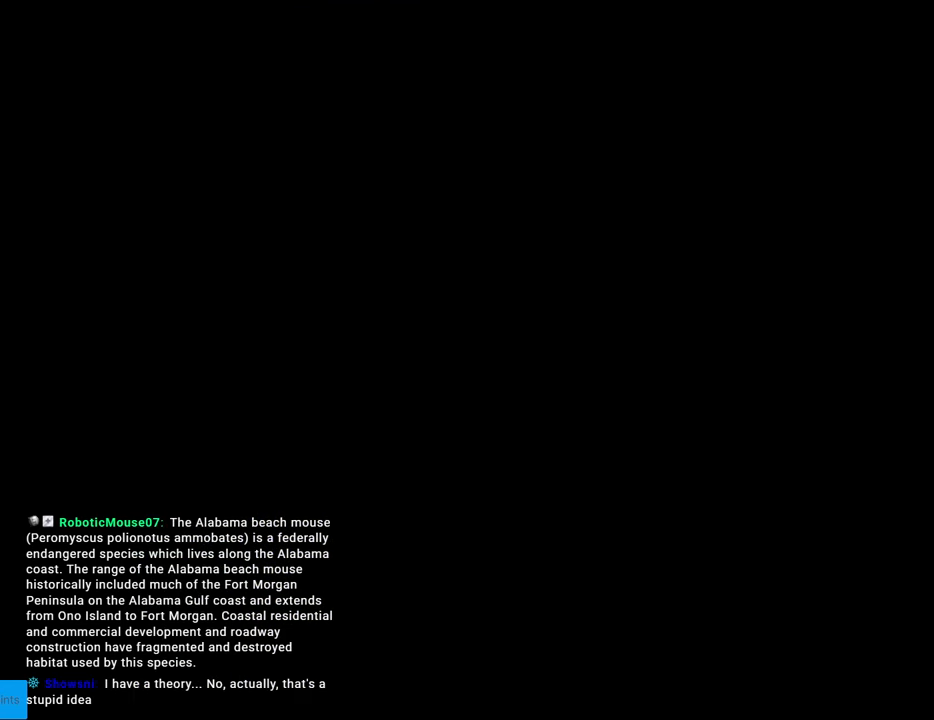
{"buttons": ["Y"], "events": []}